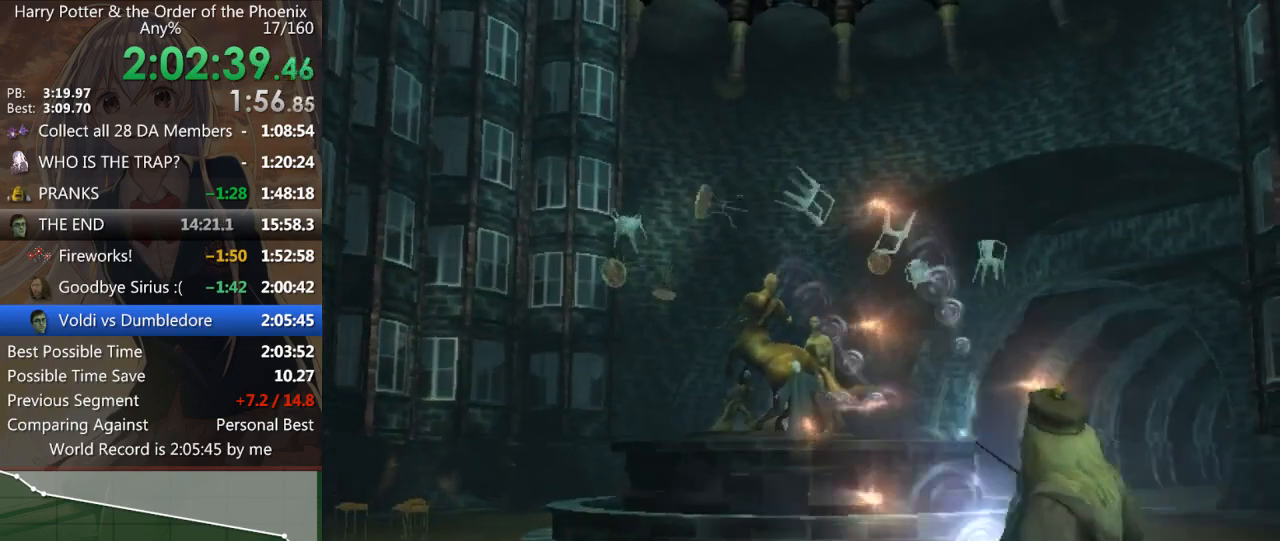
Gameplay with keyboard and mouse; each line is a JSON object with the keys and mouse buttons held at the frame after it. "events" lists presses ("down") and releases ("up") of "a", "c", "ctrl", "d", "down", "escape", "left", "return", "right", "s", "shift_l", "shift_r", "space", "tab", "up", "w", "mouse_left" and "mouse_right" between this image and that frame as [ms after this image, input, new state], when the widget could be followed in between. "mouse_left", "mouse_right" = the "left", "right" buttons of the "mouse" list. No other keys are recorded. Mouse movement is not recorded.
{"keys": ["d"], "mouse": [], "events": [[33, "up", "up"], [133, "up", "down"], [233, "up", "up"], [300, "up", "down"], [400, "left", "down"], [400, "up", "up"], [467, "a", "up"], [500, "d", "down"], [500, "left", "up"]]}
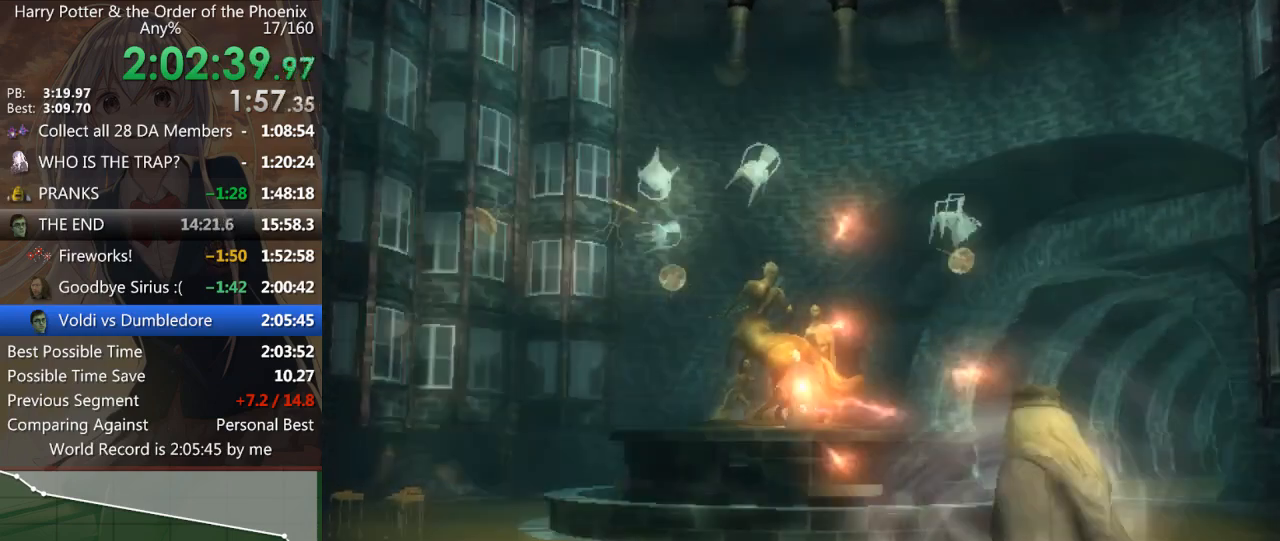
{"keys": ["d", "up"], "mouse": [], "events": [[33, "up", "down"], [100, "left", "down"], [133, "up", "up"], [200, "left", "up"], [233, "up", "down"], [333, "left", "down"], [333, "up", "up"], [367, "left", "up"], [467, "up", "down"]]}
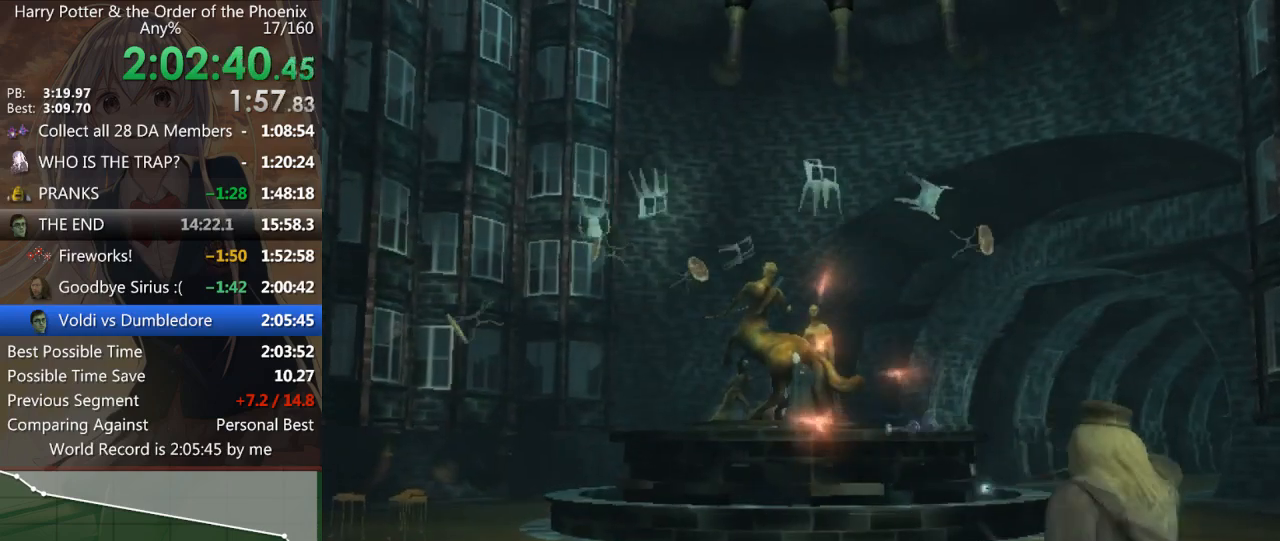
{"keys": ["a", "left"], "mouse": [], "events": [[33, "left", "down"], [33, "up", "up"], [100, "left", "up"], [167, "up", "down"], [200, "left", "down"], [267, "up", "up"], [300, "left", "up"], [400, "up", "down"], [433, "left", "down"], [500, "a", "down"], [500, "d", "up"], [500, "up", "up"]]}
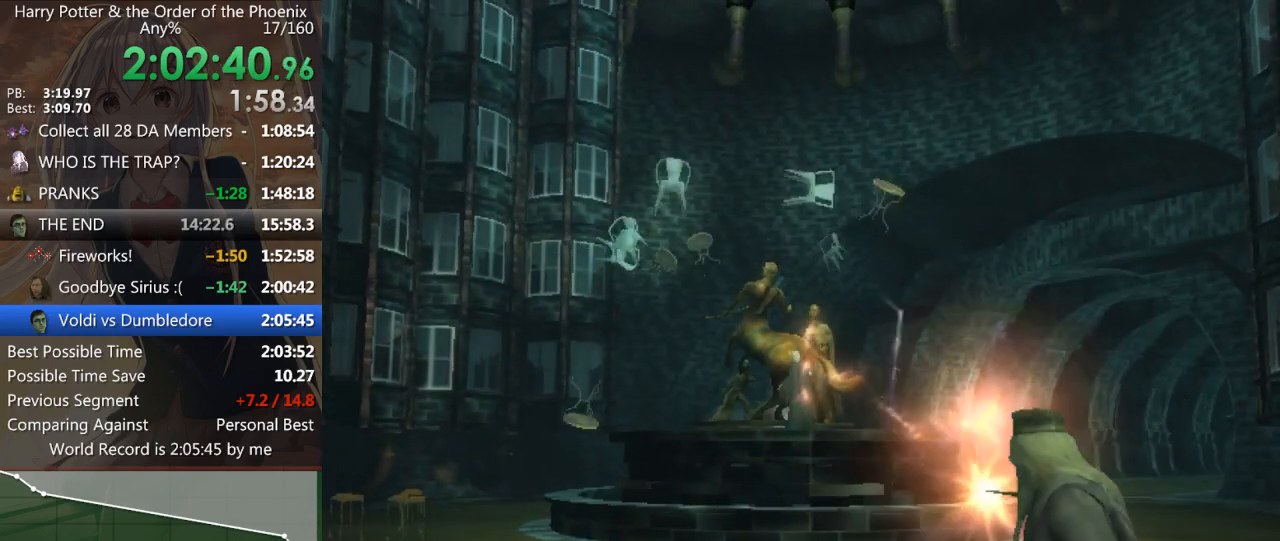
{"keys": ["a"], "mouse": [], "events": [[33, "left", "up"], [133, "up", "down"], [167, "left", "down"], [167, "up", "up"], [267, "left", "up"], [333, "up", "down"], [367, "left", "down"], [400, "up", "up"], [467, "left", "up"]]}
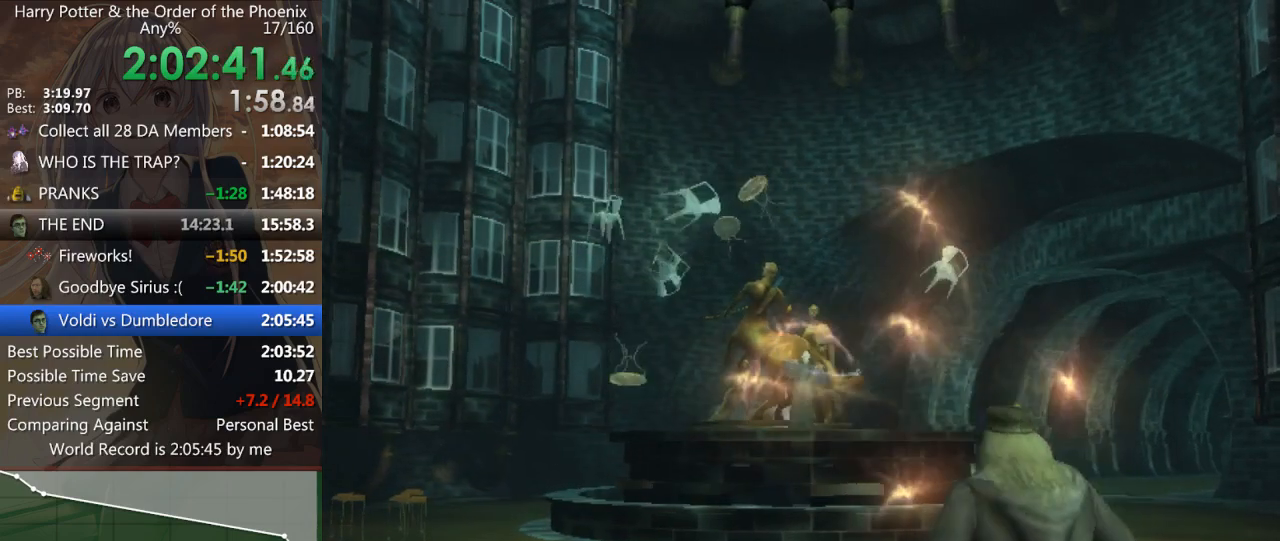
{"keys": ["d", "left", "up"], "mouse": [], "events": [[67, "left", "down"], [67, "up", "down"], [133, "d", "down"], [133, "up", "up"], [200, "a", "up"], [200, "left", "up"], [233, "up", "down"], [300, "left", "down"], [333, "up", "up"], [367, "left", "up"], [467, "up", "down"], [500, "left", "down"]]}
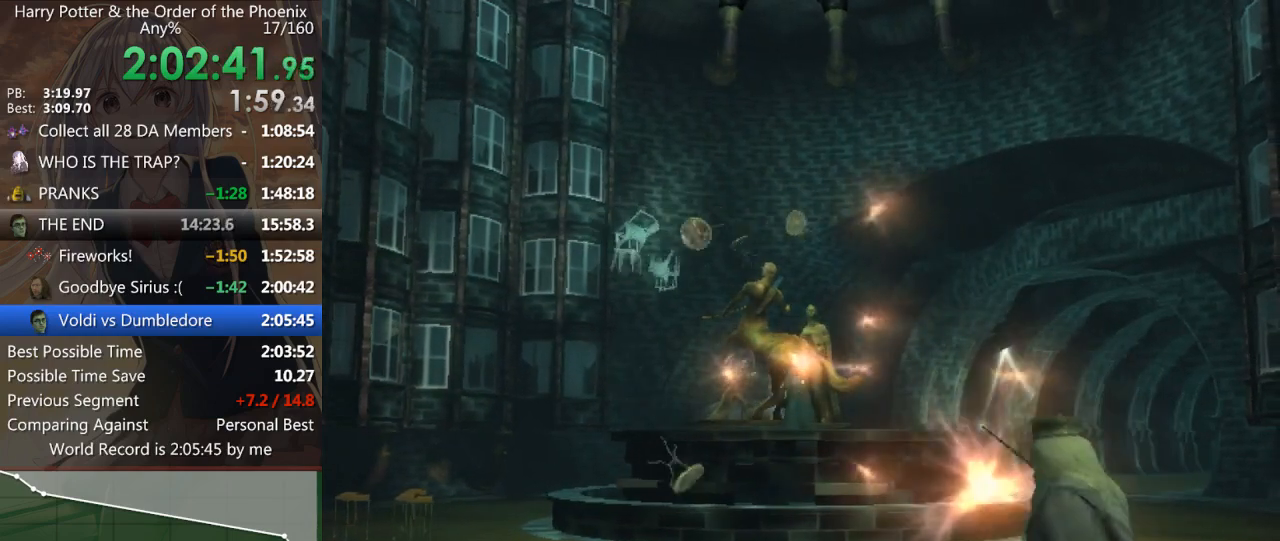
{"keys": ["d"], "mouse": [], "events": [[67, "up", "up"], [100, "left", "up"], [167, "up", "down"], [200, "left", "down"], [267, "up", "up"], [300, "left", "up"], [400, "up", "down"], [500, "up", "up"]]}
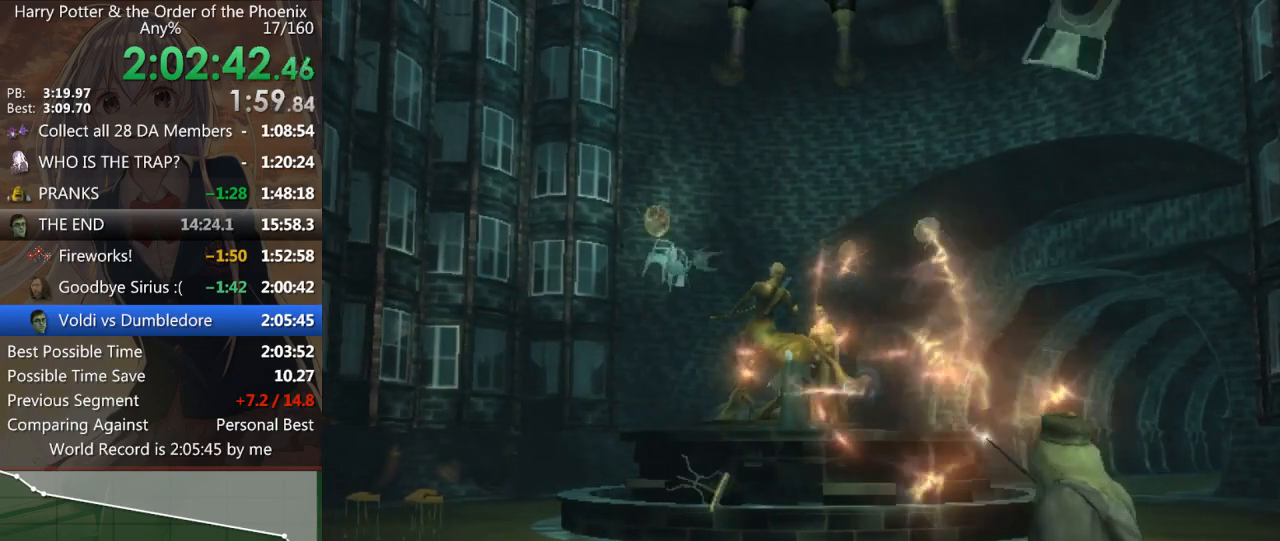
{"keys": ["up"], "mouse": [], "events": [[67, "up", "down"], [133, "up", "up"], [233, "d", "up"], [233, "up", "down"], [267, "up", "up"], [367, "a", "down"], [367, "up", "down"], [400, "a", "up"], [467, "up", "up"], [500, "up", "down"]]}
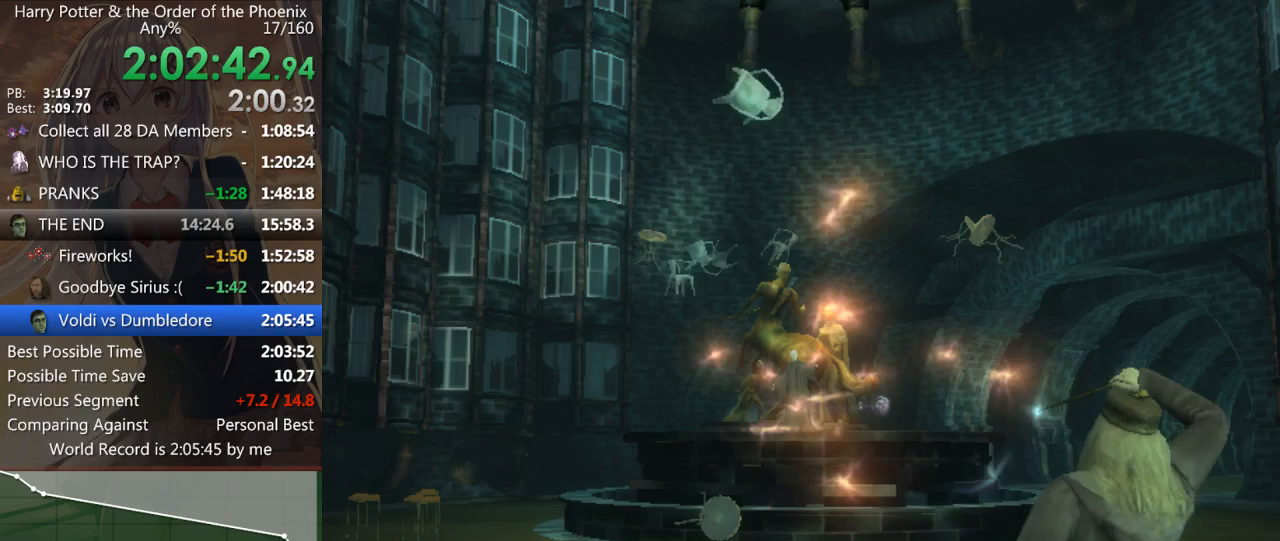
{"keys": ["up"], "mouse": [], "events": [[100, "up", "up"], [133, "up", "down"], [233, "up", "up"], [300, "up", "down"], [367, "up", "up"], [433, "up", "down"]]}
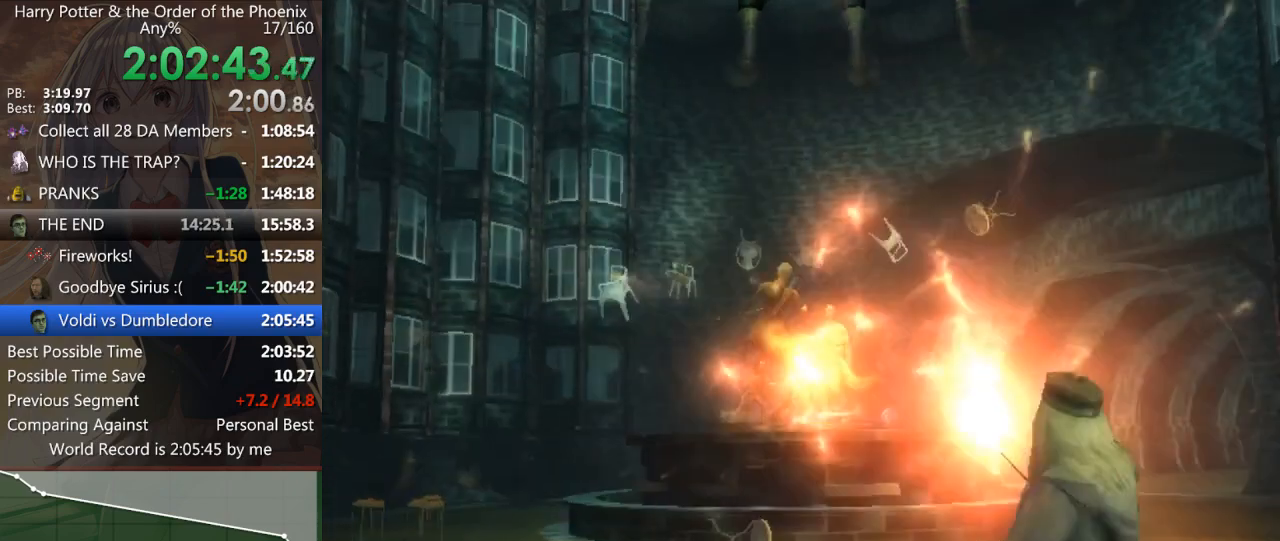
{"keys": ["a", "up"], "mouse": [], "events": [[33, "up", "up"], [67, "up", "down"], [167, "up", "up"], [267, "up", "down"], [300, "a", "down"], [300, "up", "up"], [333, "left", "down"], [433, "left", "up"], [500, "up", "down"]]}
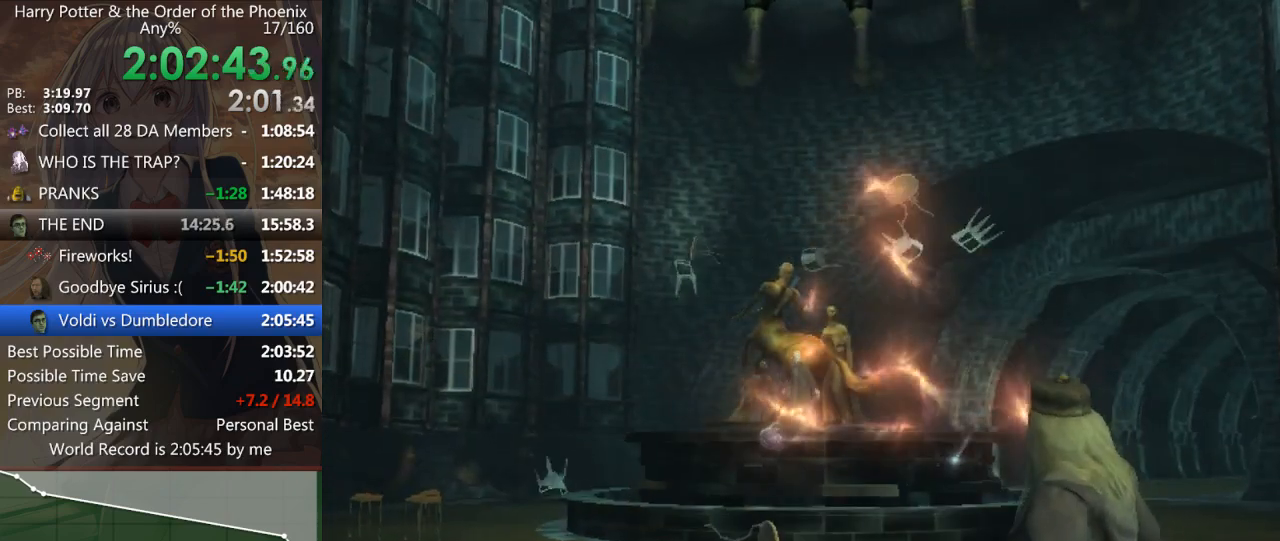
{"keys": ["a", "left"], "mouse": [], "events": [[67, "left", "down"], [67, "up", "up"], [133, "left", "up"], [200, "up", "down"], [300, "left", "down"], [300, "up", "up"], [400, "left", "up"], [400, "up", "down"], [500, "left", "down"], [500, "up", "up"]]}
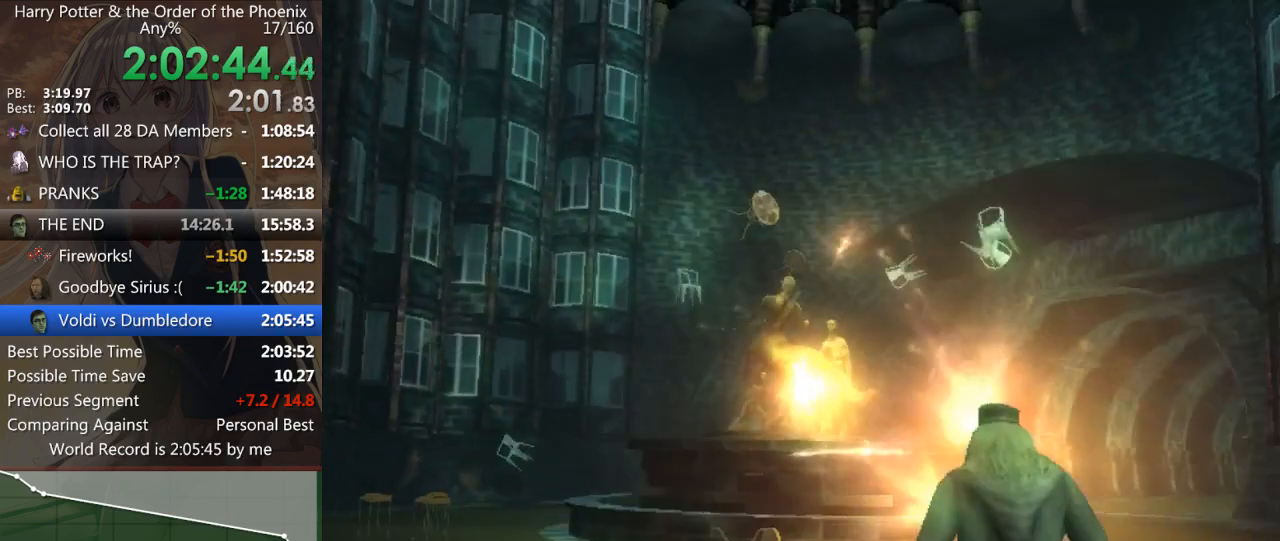
{"keys": ["a", "left"], "mouse": [], "events": [[100, "left", "up"], [133, "up", "down"], [200, "left", "down"], [233, "up", "up"], [267, "left", "up"], [367, "up", "down"], [433, "left", "down"], [467, "up", "up"]]}
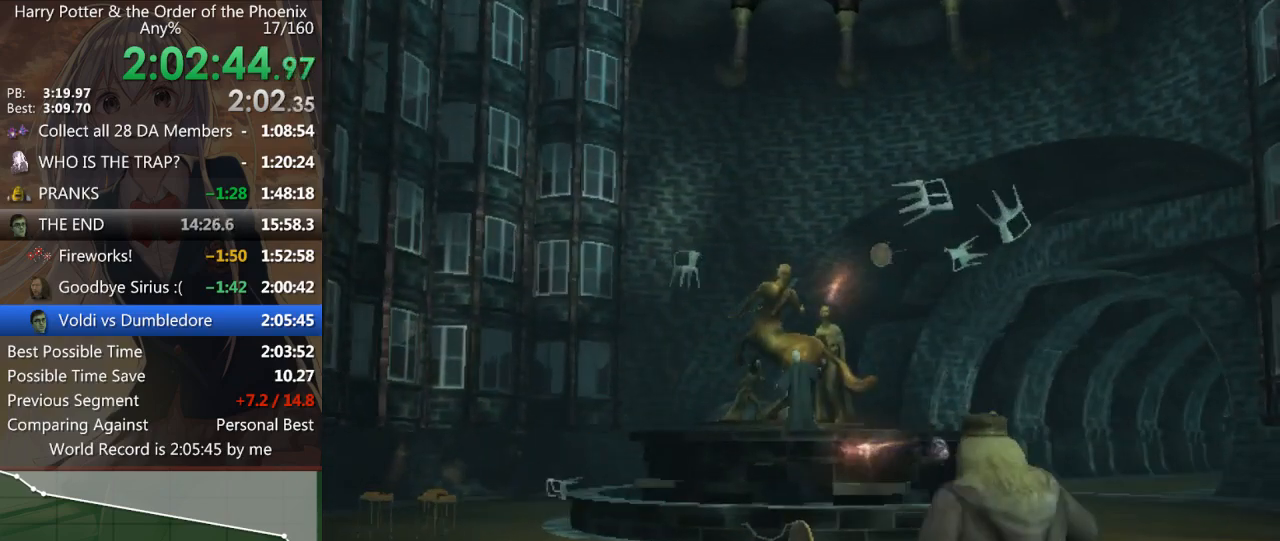
{"keys": ["d"], "mouse": [], "events": [[33, "left", "up"], [67, "a", "up"], [67, "up", "down"], [167, "left", "down"], [167, "up", "up"], [200, "left", "up"], [267, "d", "down"], [300, "up", "down"], [333, "left", "down"], [400, "up", "up"], [433, "left", "up"]]}
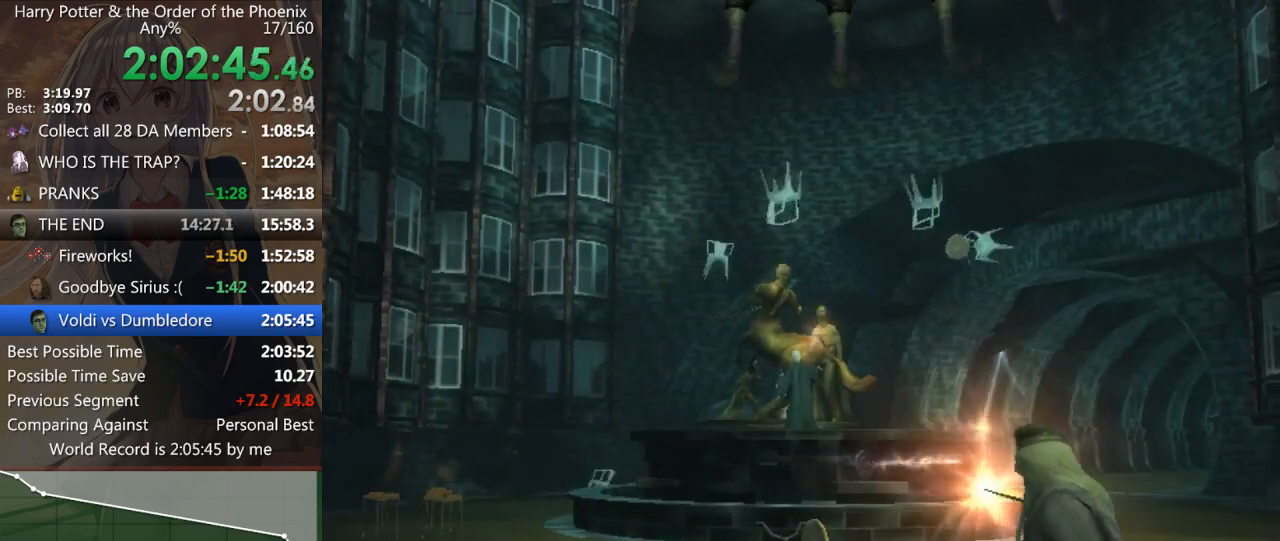
{"keys": ["d"], "mouse": [], "events": [[33, "up", "down"], [67, "left", "down"], [133, "up", "up"], [167, "left", "up"], [267, "up", "down"], [333, "left", "down"], [367, "up", "up"], [400, "left", "up"]]}
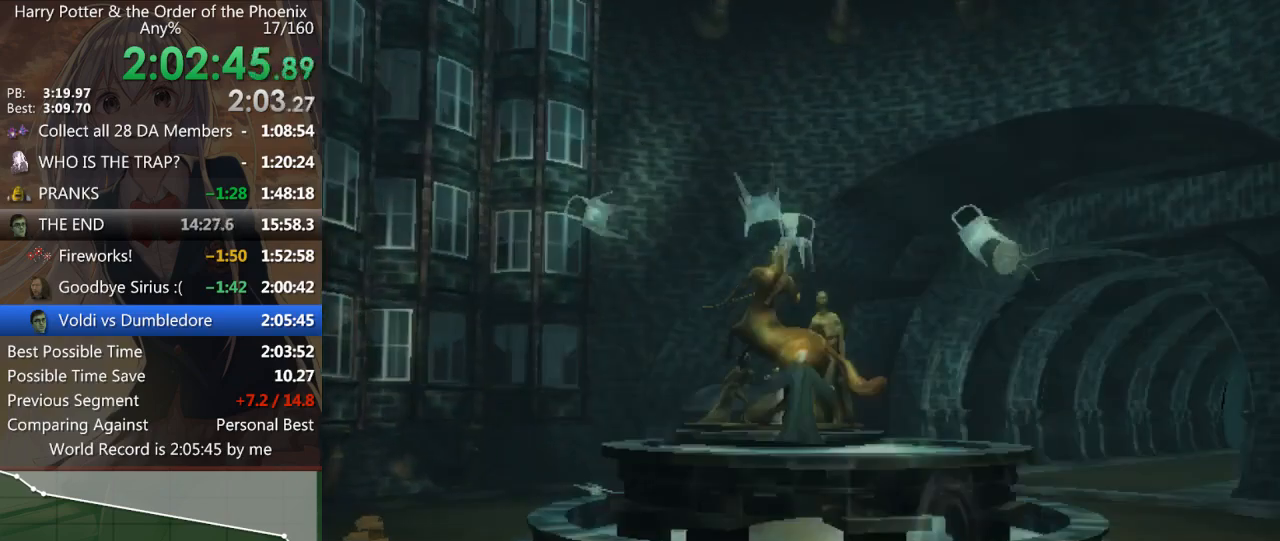
{"keys": [], "mouse": [], "events": [[100, "d", "up"]]}
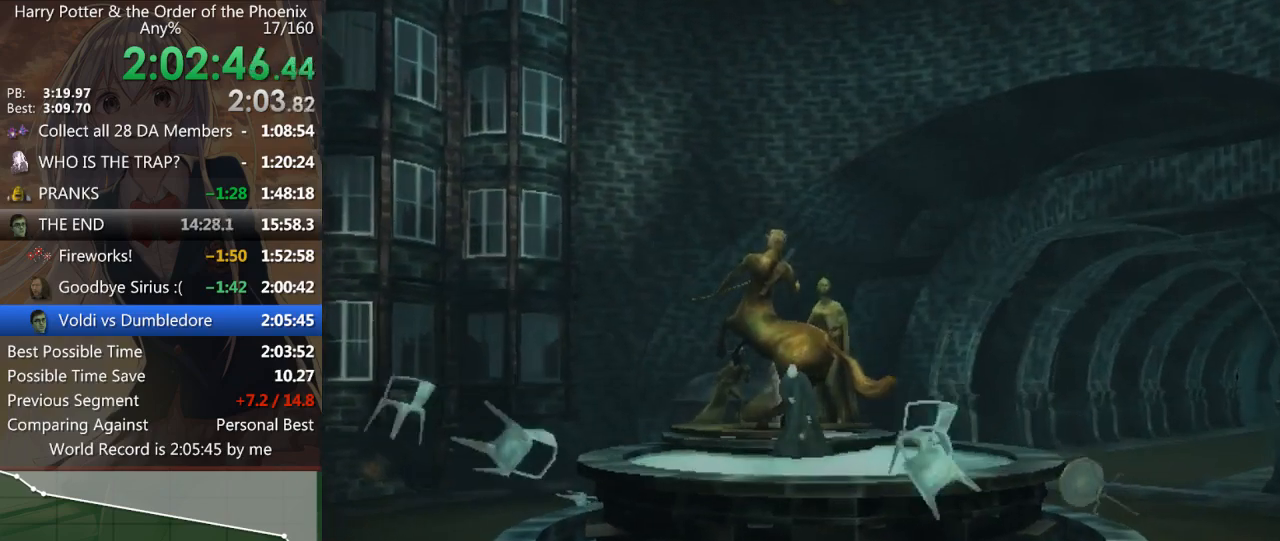
{"keys": [], "mouse": [], "events": []}
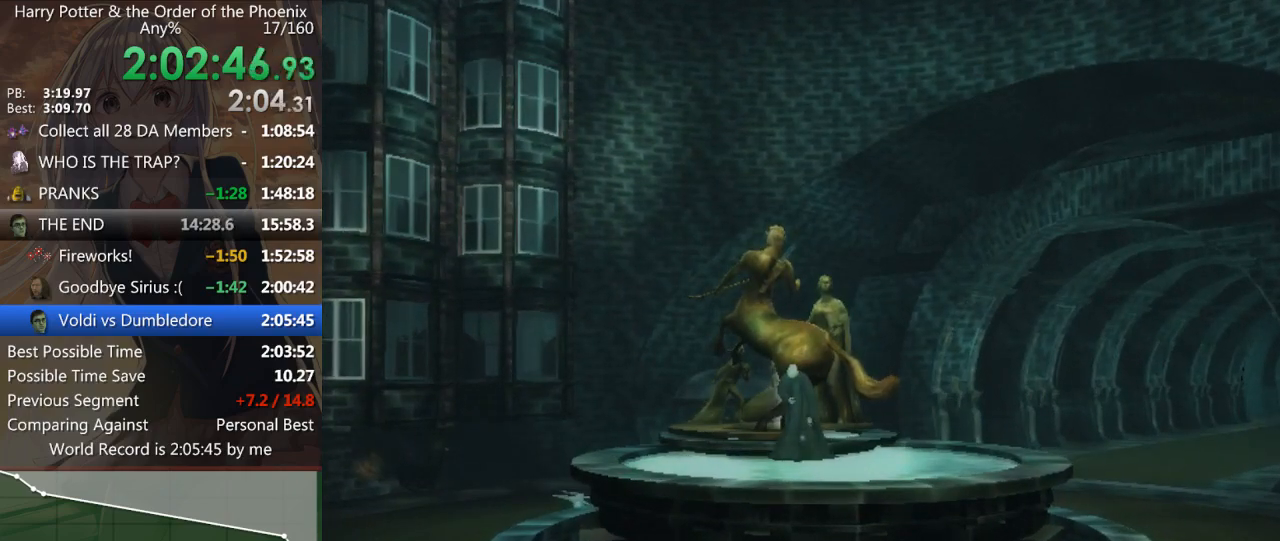
{"keys": [], "mouse": [], "events": []}
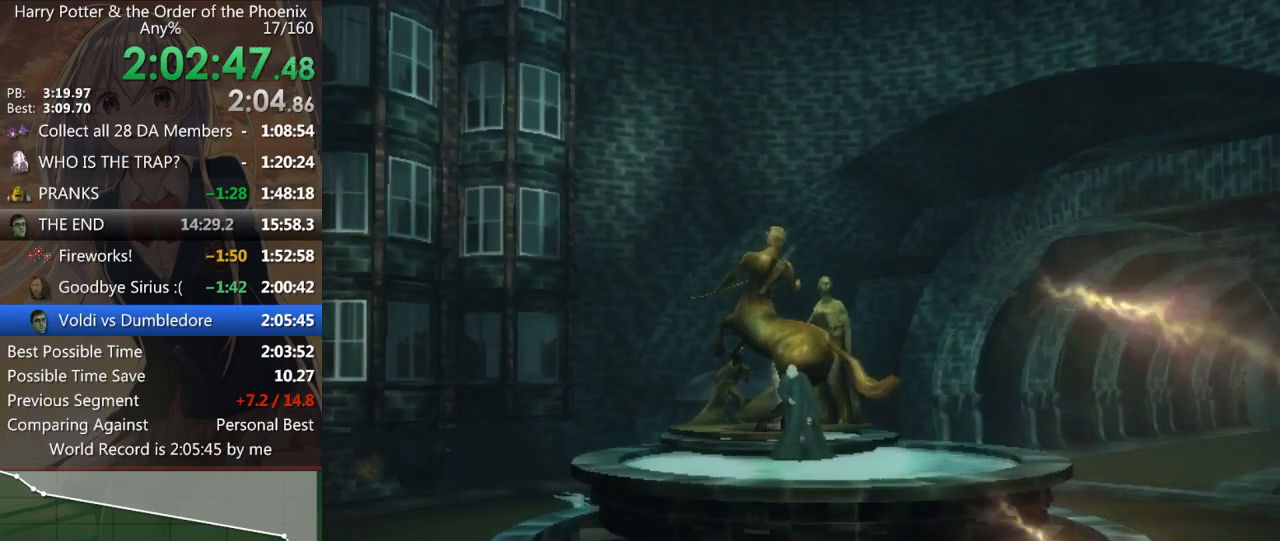
{"keys": [], "mouse": [], "events": []}
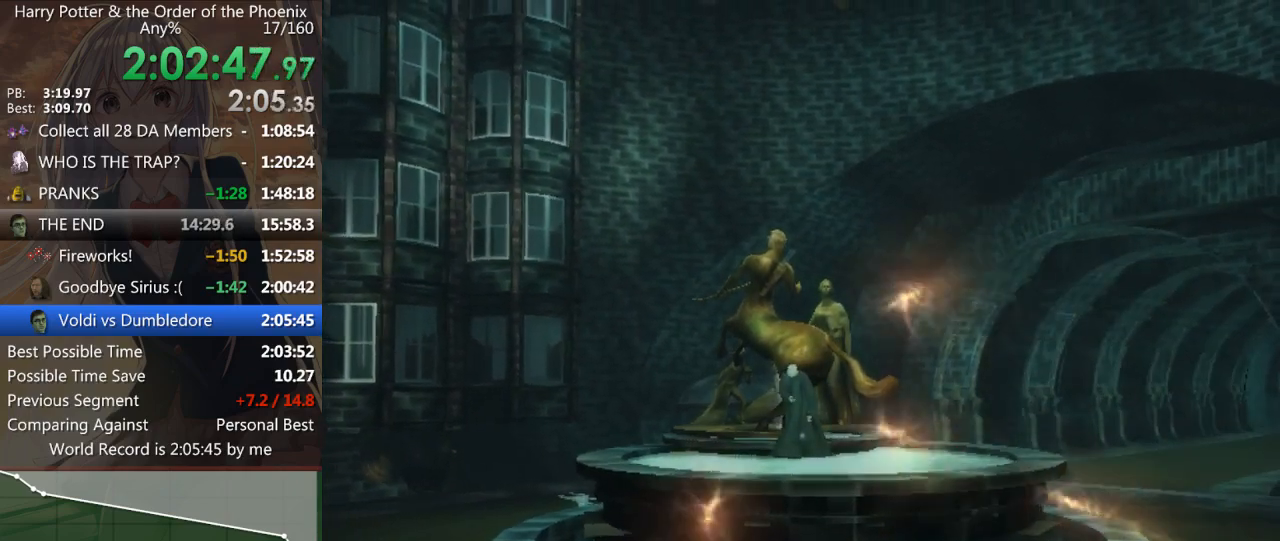
{"keys": [], "mouse": [], "events": []}
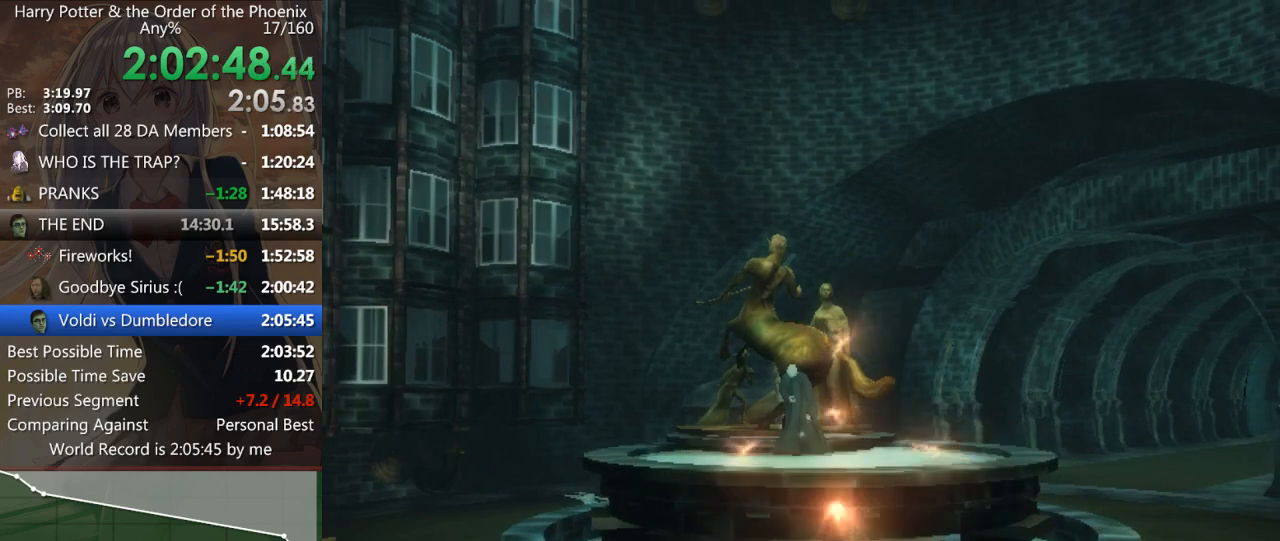
{"keys": [], "mouse": [], "events": []}
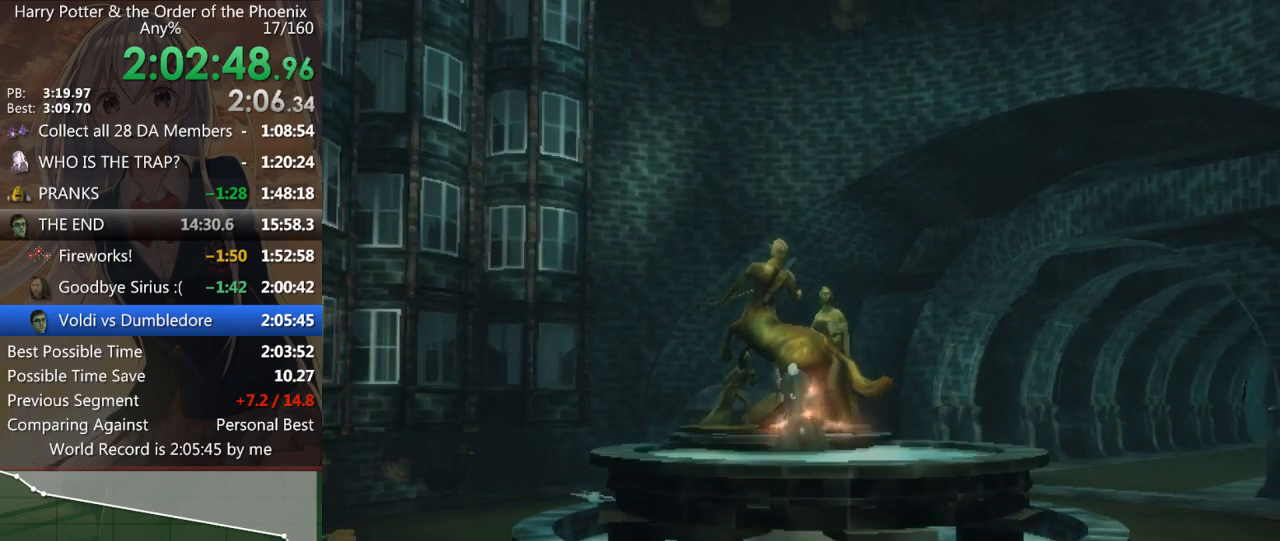
{"keys": [], "mouse": [], "events": []}
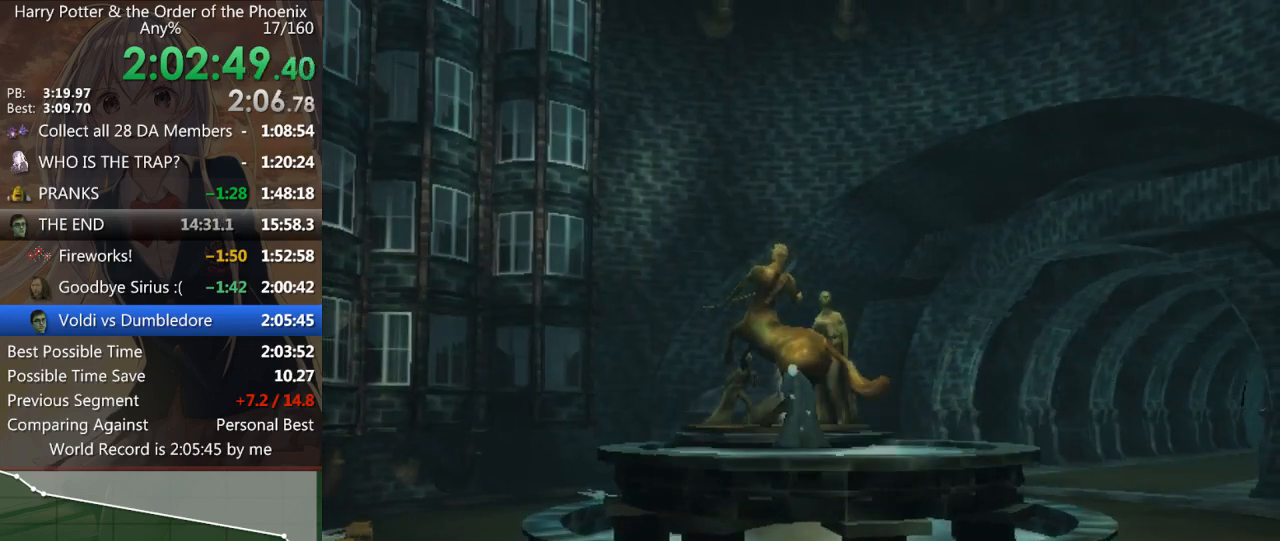
{"keys": [], "mouse": [], "events": []}
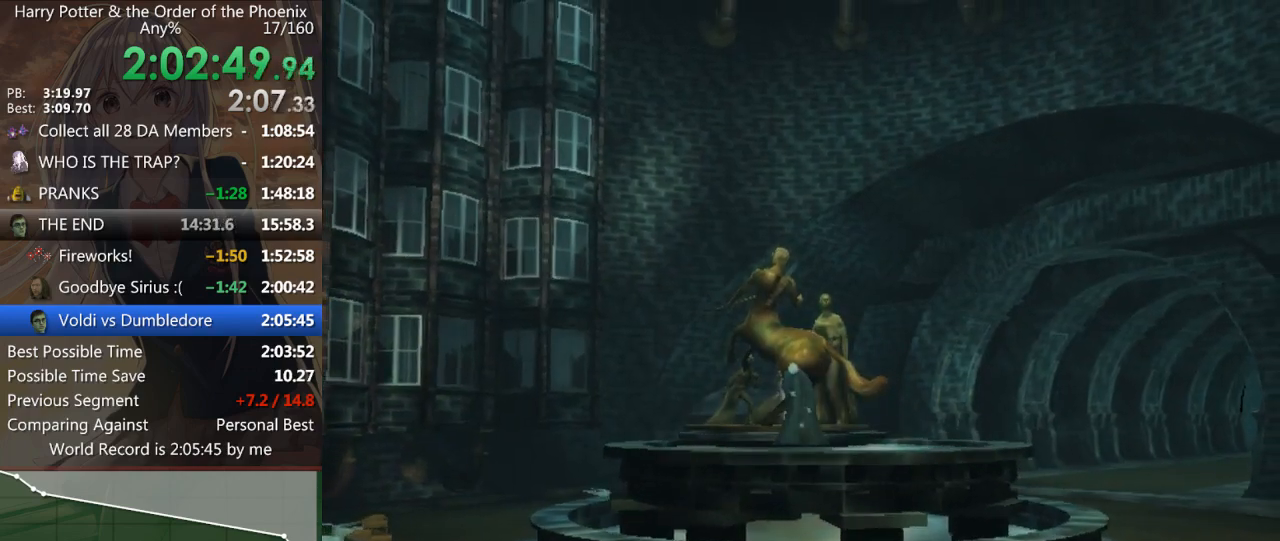
{"keys": [], "mouse": [], "events": []}
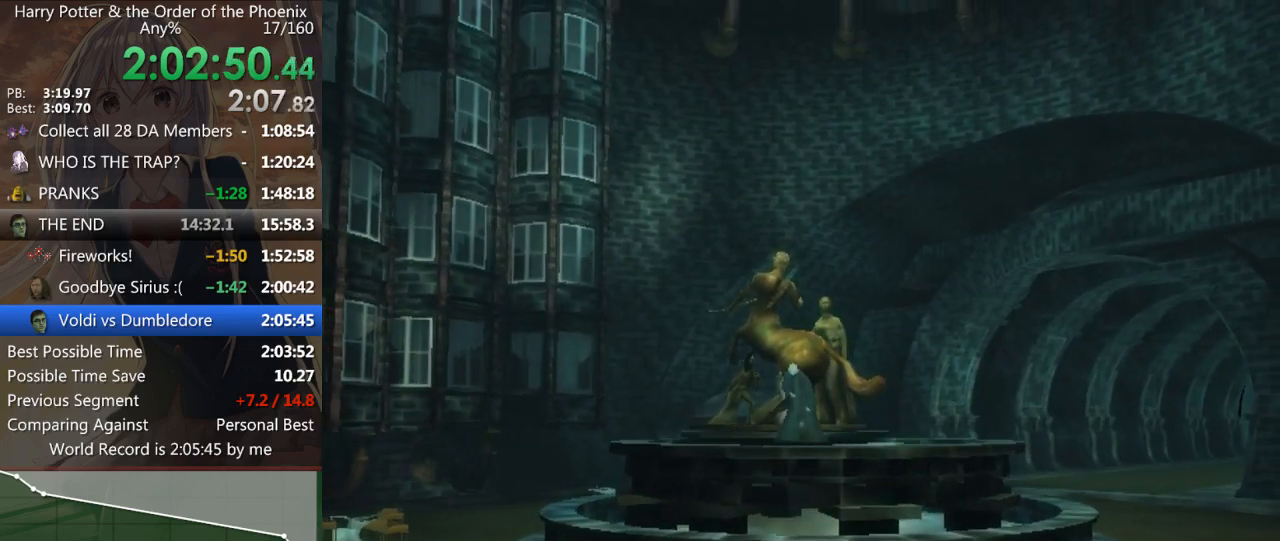
{"keys": [], "mouse": ["left", "right"], "events": [[67, "mouse_right", "down"], [100, "mouse_left", "down"], [133, "mouse_left", "up"], [133, "mouse_right", "up"], [133, "shift_l", "down"], [200, "mouse_right", "down"], [200, "shift_l", "up"], [233, "mouse_left", "down"], [300, "mouse_left", "up"], [300, "mouse_right", "up"], [300, "shift_l", "down"], [333, "mouse_left", "down"], [333, "mouse_right", "down"], [333, "shift_l", "up"], [367, "mouse_left", "up"], [367, "shift_l", "down"], [433, "mouse_right", "up"], [467, "mouse_left", "down"], [467, "mouse_right", "down"], [467, "shift_l", "up"]]}
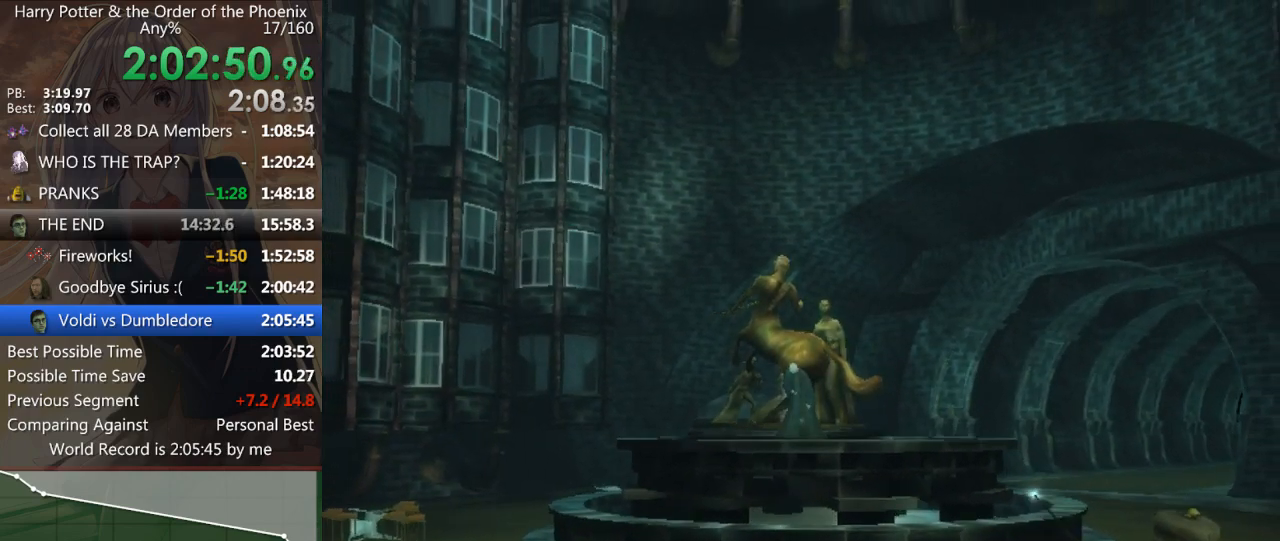
{"keys": [], "mouse": ["right"], "events": [[33, "mouse_left", "up"], [33, "shift_l", "down"], [100, "mouse_left", "down"], [100, "shift_l", "up"], [167, "mouse_left", "up"], [167, "mouse_right", "up"], [167, "shift_l", "down"], [200, "mouse_left", "down"], [200, "mouse_right", "down"], [200, "shift_l", "up"], [267, "mouse_left", "up"], [267, "mouse_right", "up"], [300, "mouse_right", "down"], [300, "shift_l", "down"], [333, "mouse_left", "down"], [333, "shift_l", "up"], [400, "mouse_left", "up"], [400, "mouse_right", "up"], [433, "mouse_left", "down"], [433, "mouse_right", "down"], [433, "shift_l", "down"], [500, "mouse_left", "up"], [500, "shift_l", "up"]]}
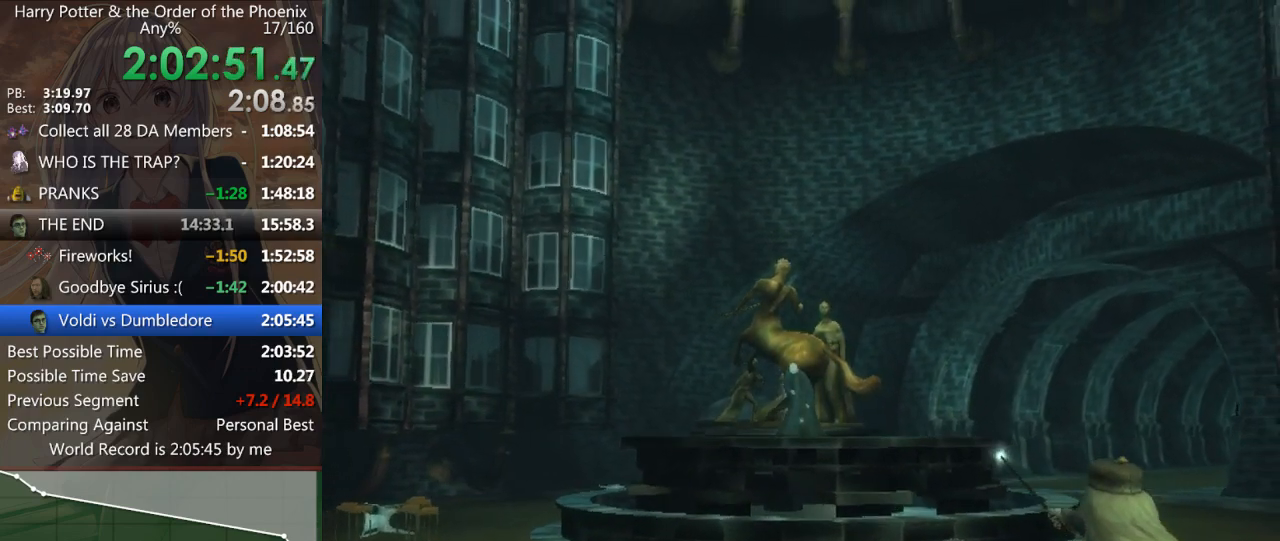
{"keys": ["shift_l"], "mouse": ["right"], "events": [[33, "mouse_left", "down"], [67, "shift_l", "down"], [133, "mouse_right", "up"], [133, "shift_l", "up"], [167, "mouse_right", "down"], [233, "shift_l", "down"], [267, "mouse_left", "up"], [267, "mouse_right", "up"], [267, "shift_l", "up"], [300, "mouse_left", "down"], [300, "mouse_right", "down"], [367, "mouse_left", "up"], [367, "mouse_right", "up"], [367, "shift_l", "down"], [400, "shift_l", "up"], [467, "mouse_left", "down"], [467, "mouse_right", "down"], [500, "mouse_left", "up"], [500, "shift_l", "down"]]}
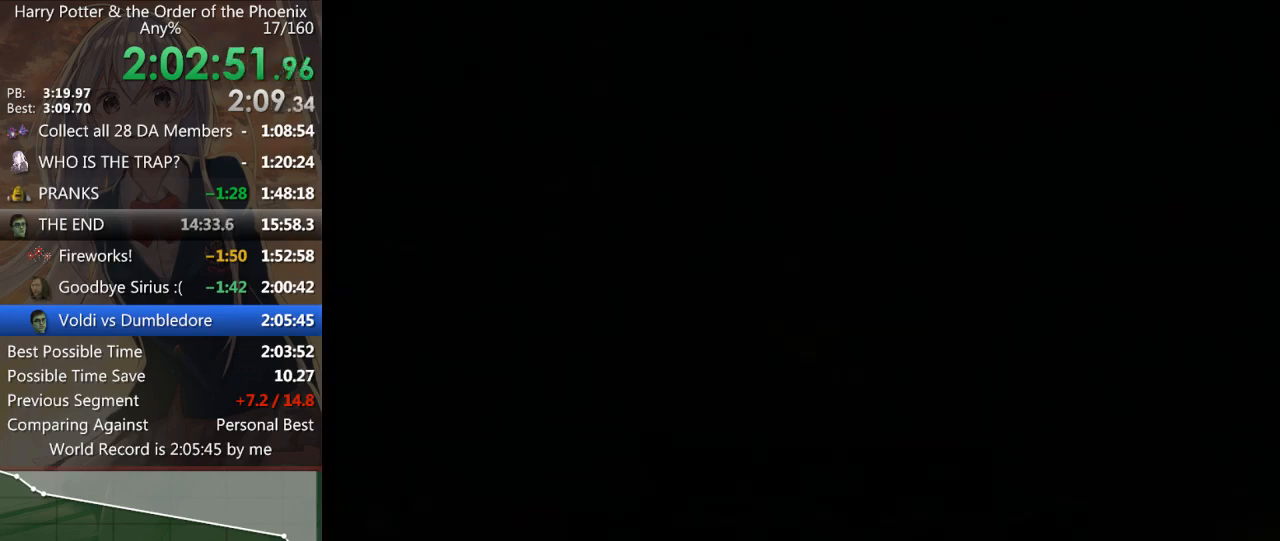
{"keys": [], "mouse": ["left", "right"], "events": [[67, "mouse_left", "down"], [67, "shift_l", "up"], [133, "mouse_left", "up"], [133, "mouse_right", "up"], [133, "shift_l", "down"], [200, "mouse_left", "down"], [200, "mouse_right", "down"], [200, "shift_l", "up"], [233, "mouse_left", "up"], [233, "mouse_right", "up"], [300, "mouse_left", "down"], [300, "mouse_right", "down"], [300, "shift_l", "down"], [333, "shift_l", "up"], [367, "mouse_left", "up"], [367, "mouse_right", "up"], [433, "mouse_left", "down"], [433, "mouse_right", "down"], [433, "shift_l", "down"], [467, "shift_l", "up"]]}
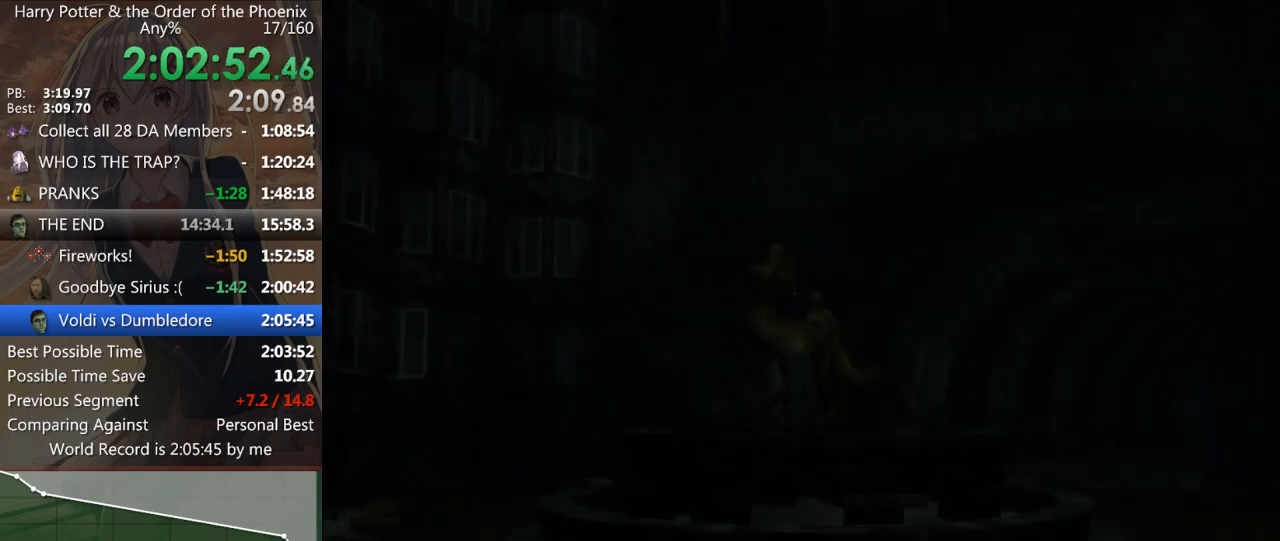
{"keys": [], "mouse": [], "events": [[33, "mouse_left", "up"], [33, "mouse_right", "up"], [67, "mouse_left", "down"], [67, "mouse_right", "down"], [67, "shift_l", "down"], [100, "mouse_right", "up"], [100, "shift_l", "up"], [167, "mouse_right", "down"], [167, "shift_l", "down"], [200, "mouse_right", "up"], [267, "mouse_left", "up"], [267, "shift_l", "up"], [300, "mouse_left", "down"], [300, "mouse_right", "down"], [300, "shift_l", "down"], [333, "mouse_left", "up"], [333, "mouse_right", "up"], [333, "shift_l", "up"], [400, "mouse_left", "down"], [400, "mouse_right", "down"], [467, "shift_l", "down"], [500, "mouse_left", "up"], [500, "mouse_right", "up"], [500, "shift_l", "up"]]}
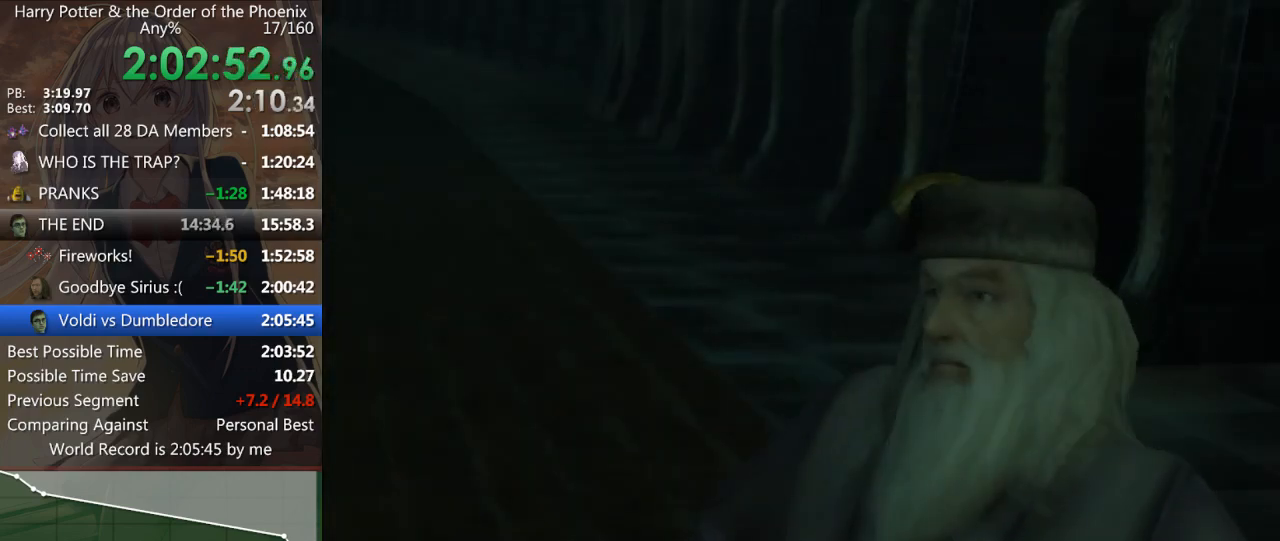
{"keys": [], "mouse": [], "events": [[33, "mouse_left", "down"], [33, "mouse_right", "down"], [67, "mouse_right", "up"], [67, "shift_l", "down"], [133, "mouse_left", "up"], [133, "shift_l", "up"], [167, "mouse_left", "down"], [167, "mouse_right", "down"], [200, "mouse_right", "up"], [267, "mouse_right", "down"], [367, "mouse_left", "up"], [367, "mouse_right", "up"], [367, "shift_l", "down"], [433, "mouse_left", "down"], [433, "mouse_right", "down"], [433, "shift_l", "up"], [467, "mouse_left", "up"], [467, "mouse_right", "up"]]}